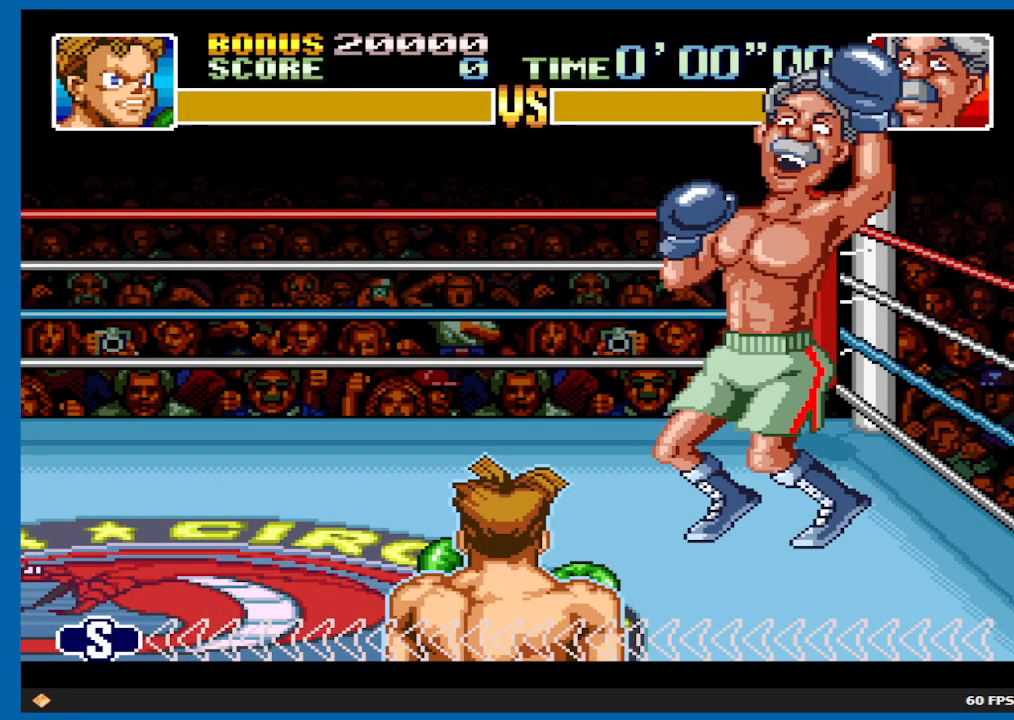
Gameplay with a controller (Xbox layout); each line is a JSON object with the inputs held at the frame after it. "events" lists button and stick changes between this image and that frame as [ms after this image, input, new state], when the widget could be followed in between. Not read: L3 R3.
{"buttons": [], "left_stick": "center", "right_stick": "center", "events": [[417, "left_stick", "up-left"], [500, "left_stick", "center"]]}
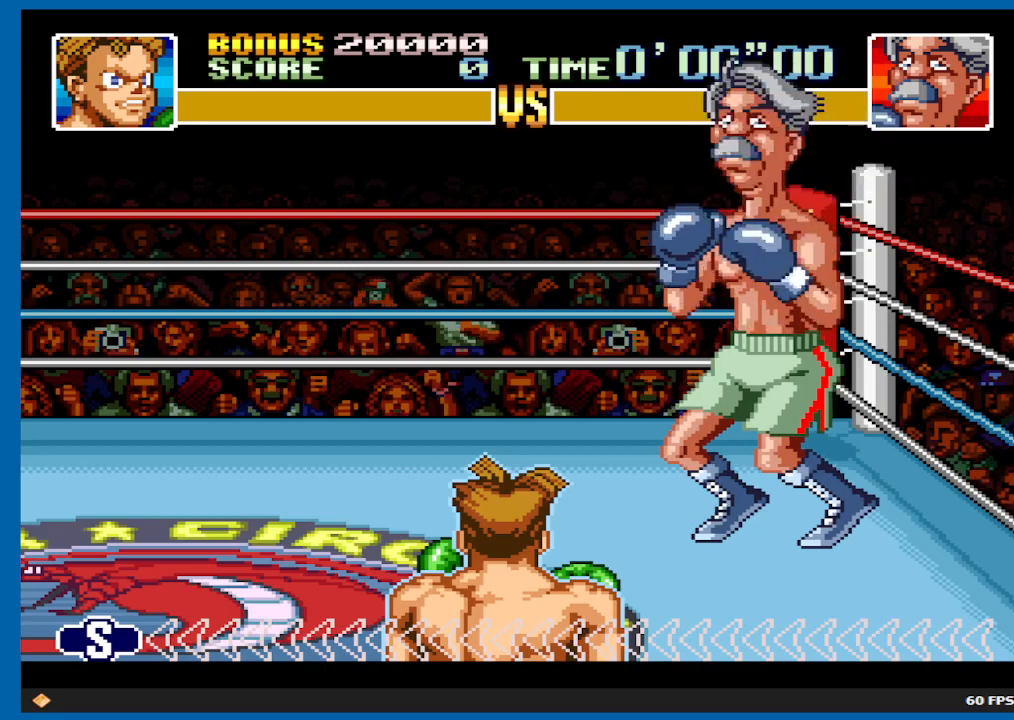
{"buttons": [], "left_stick": "center", "right_stick": "center", "events": []}
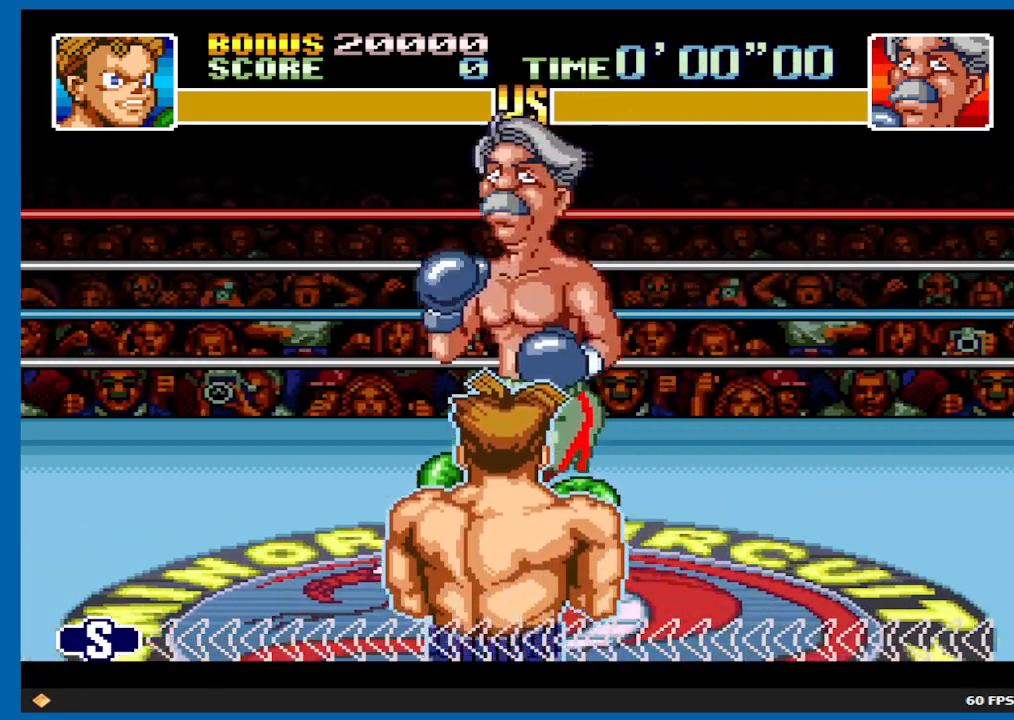
{"buttons": [], "left_stick": "center", "right_stick": "center", "events": []}
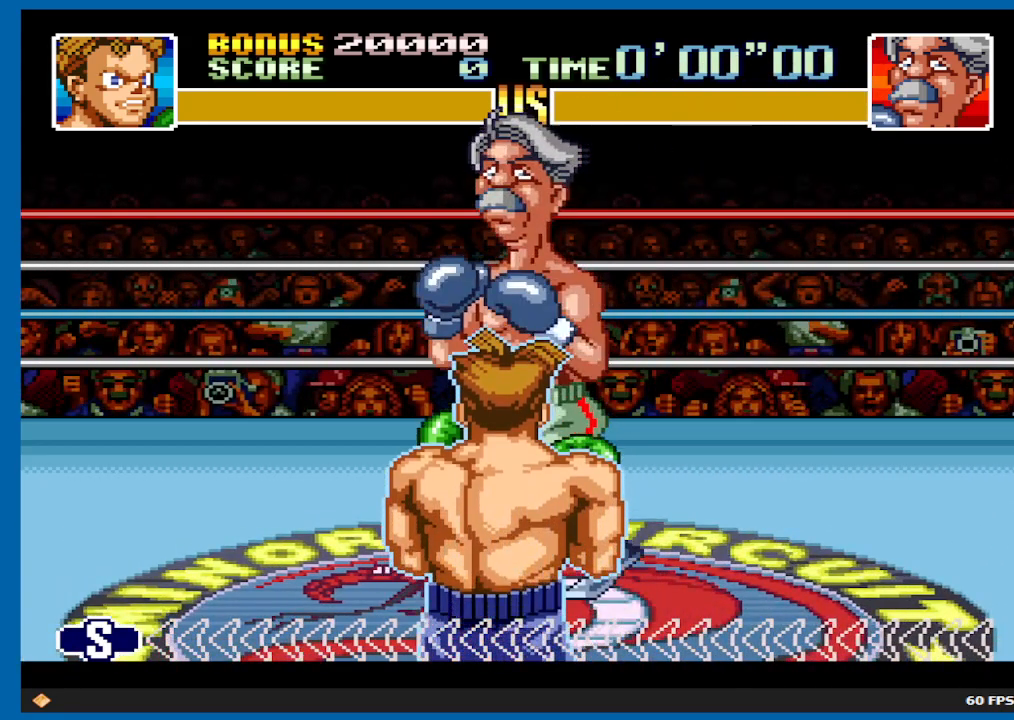
{"buttons": ["DPAD_UP"], "left_stick": "center", "right_stick": "center", "events": [[417, "DPAD_UP", "down"], [433, "X", "down"], [483, "X", "up"]]}
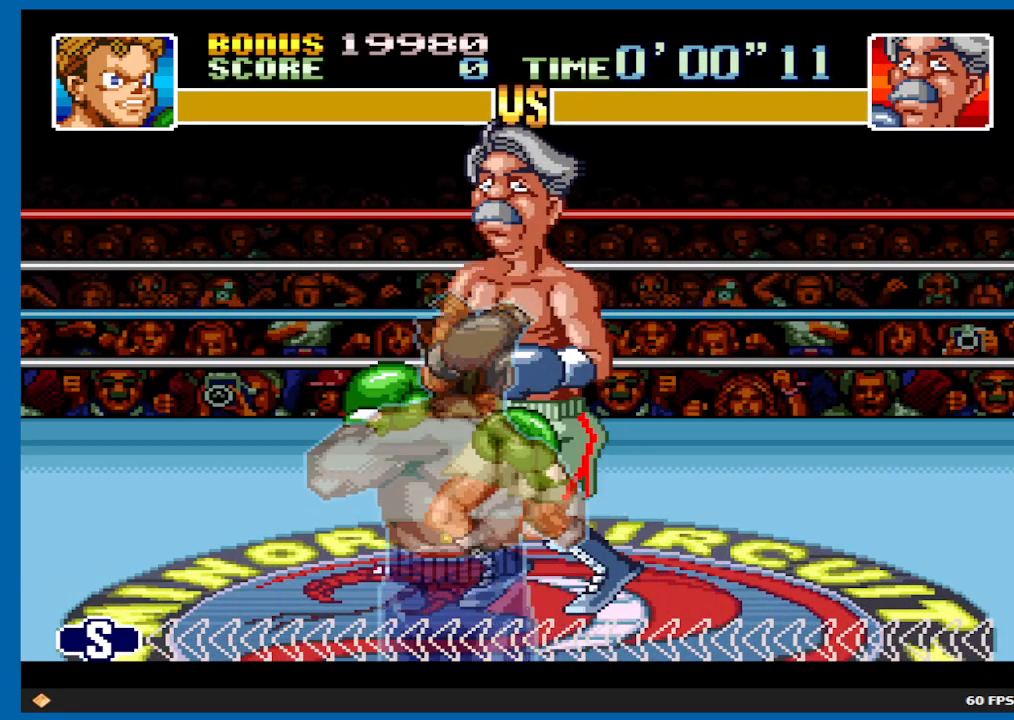
{"buttons": ["X", "DPAD_UP"], "left_stick": "center", "right_stick": "center", "events": [[50, "X", "down"]]}
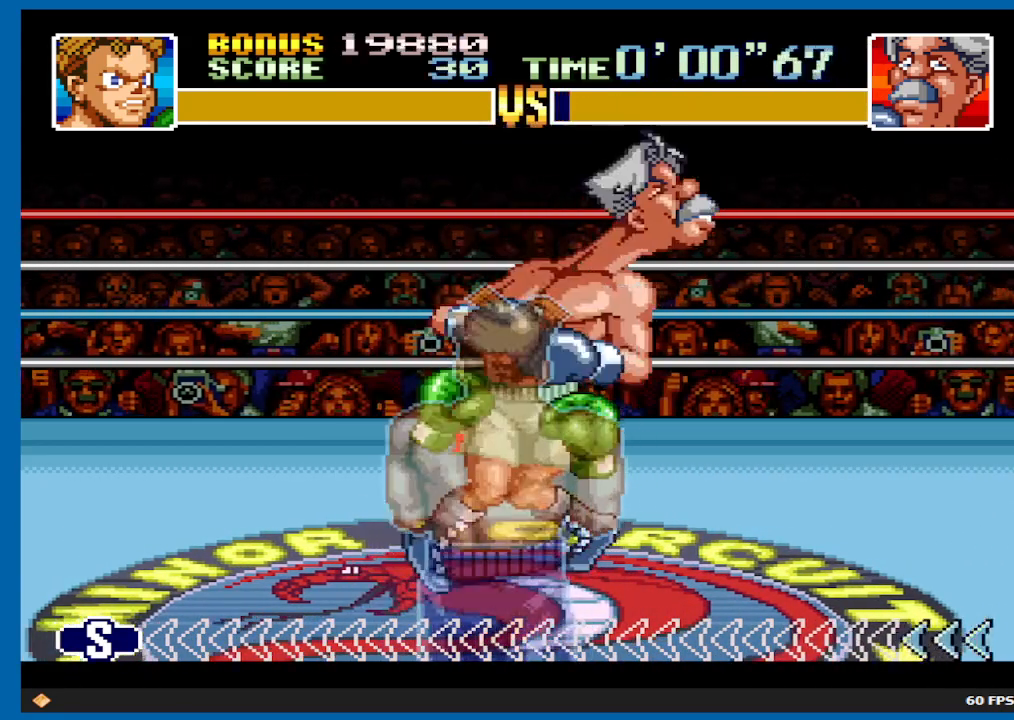
{"buttons": ["X", "DPAD_UP"], "left_stick": "center", "right_stick": "center", "events": [[100, "X", "up"], [200, "X", "down"]]}
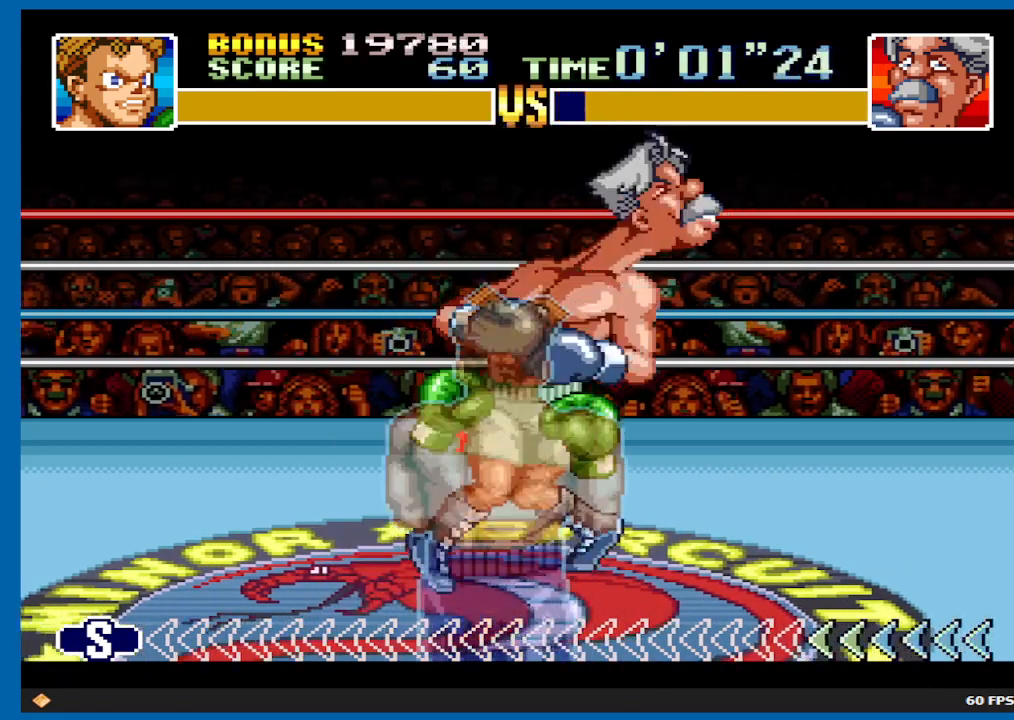
{"buttons": ["X", "DPAD_UP"], "left_stick": "center", "right_stick": "center", "events": [[217, "X", "up"], [317, "X", "down"]]}
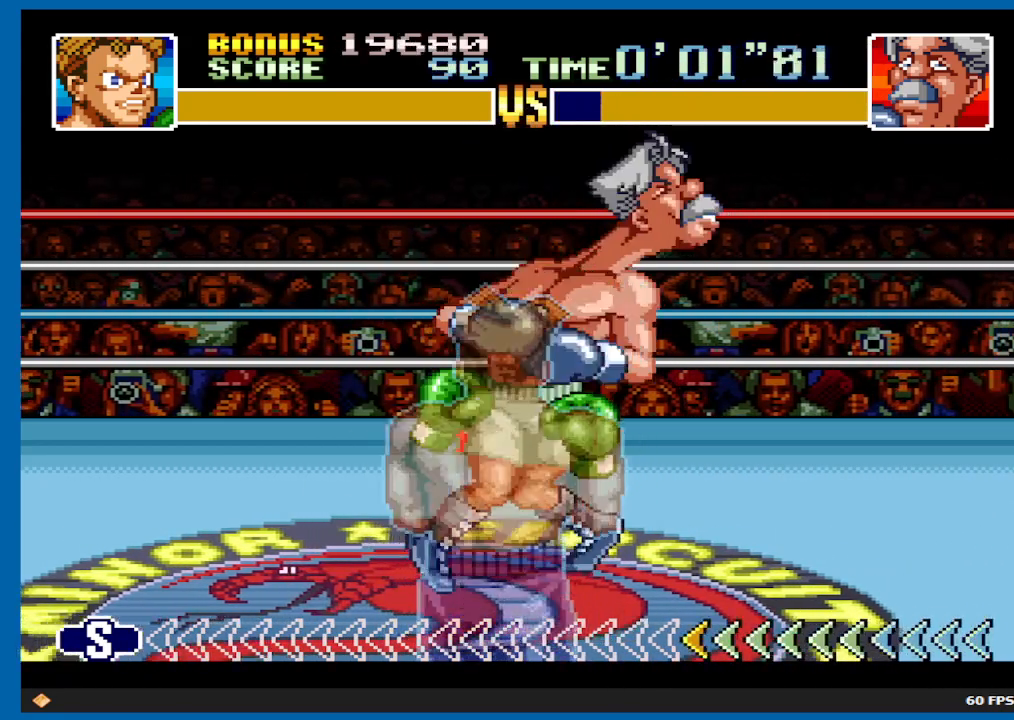
{"buttons": ["A", "DPAD_UP"], "left_stick": "center", "right_stick": "center", "events": [[317, "X", "up"], [417, "A", "down"]]}
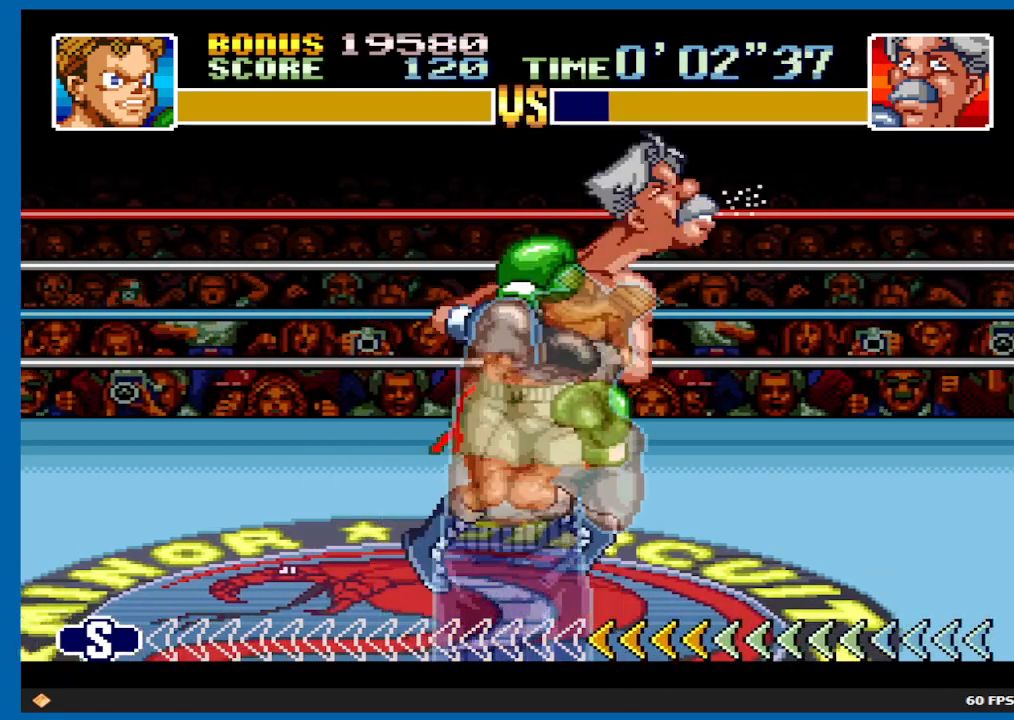
{"buttons": ["A"], "left_stick": "center", "right_stick": "center", "events": [[483, "DPAD_UP", "up"]]}
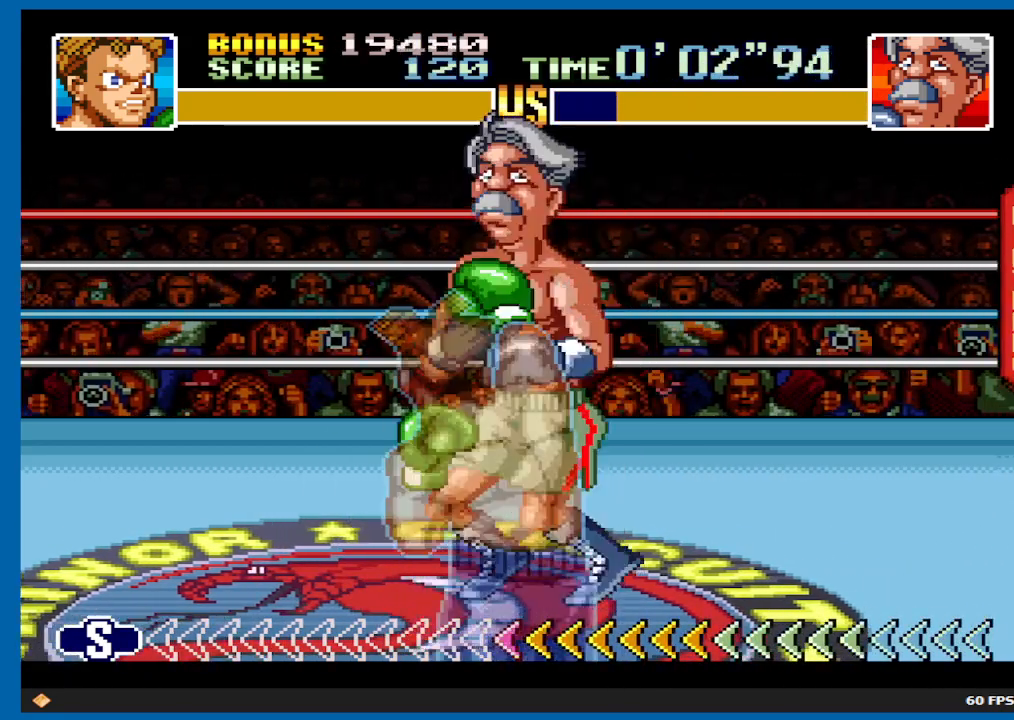
{"buttons": ["DPAD_LEFT"], "left_stick": "center", "right_stick": "center", "events": [[150, "DPAD_LEFT", "down"], [350, "A", "up"]]}
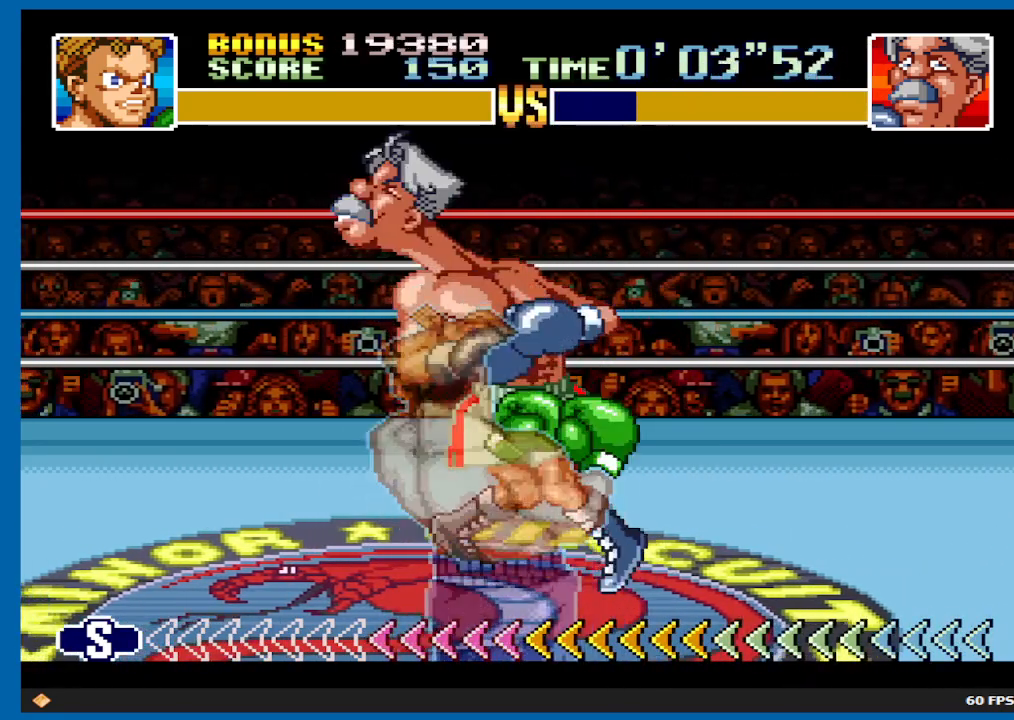
{"buttons": ["DPAD_UP", "START"], "left_stick": "center", "right_stick": "center", "events": [[33, "DPAD_LEFT", "up"], [67, "A", "down"], [67, "DPAD_UP", "down"], [333, "A", "up"], [450, "START", "down"]]}
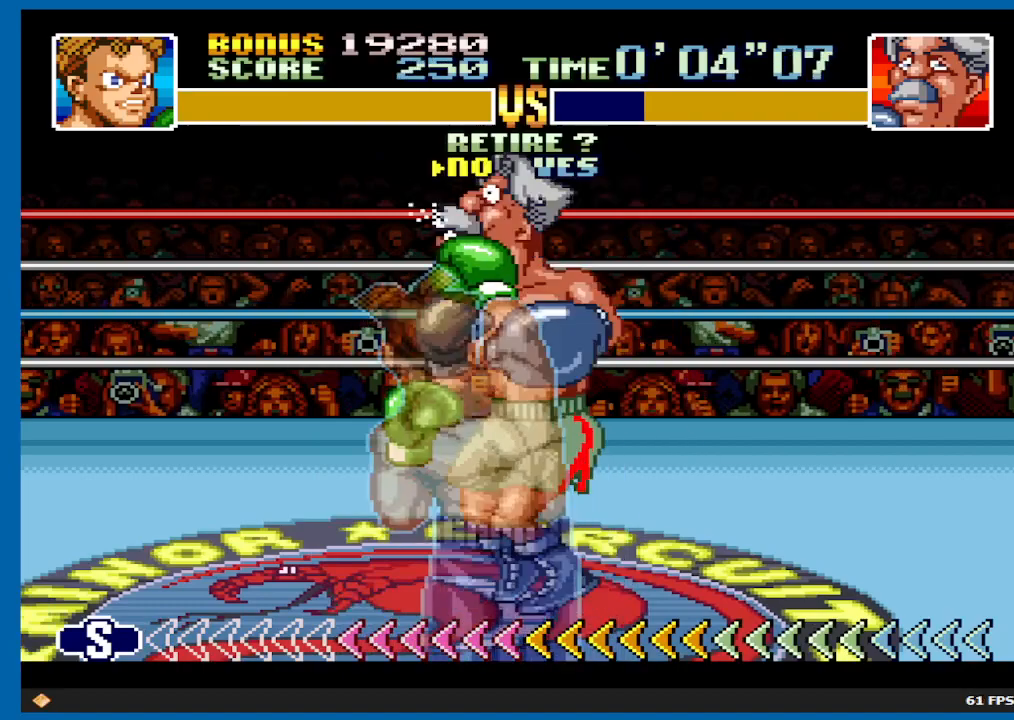
{"buttons": ["START"], "left_stick": "center", "right_stick": "center", "events": [[50, "DPAD_UP", "up"], [283, "START", "up"], [433, "START", "down"]]}
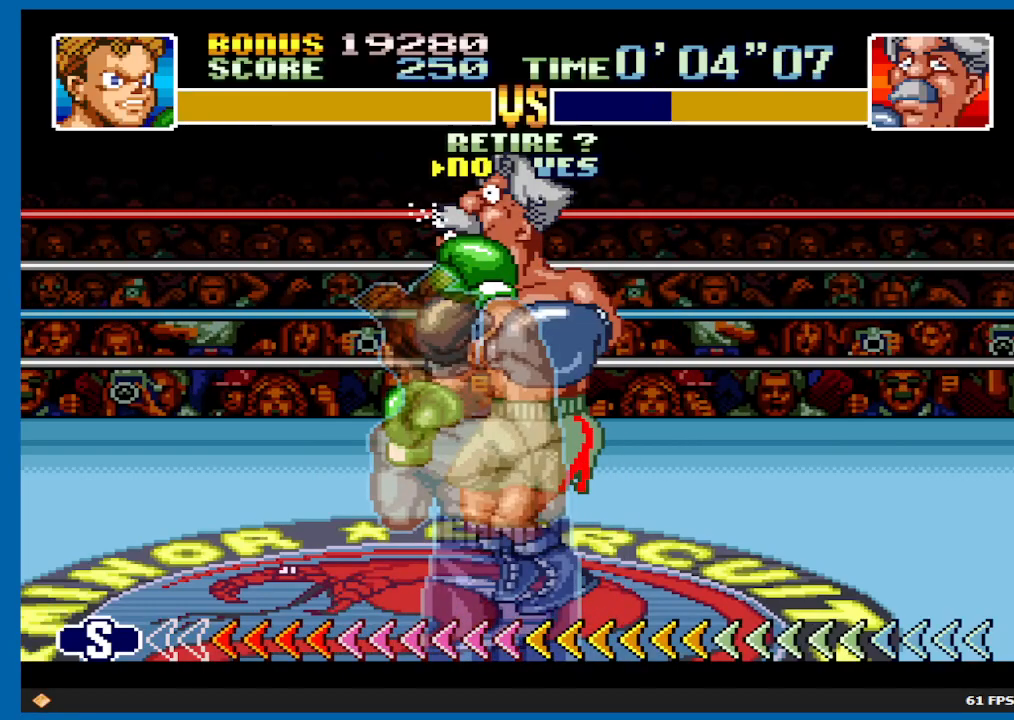
{"buttons": ["B"], "left_stick": "center", "right_stick": "center", "events": [[83, "START", "up"], [183, "B", "down"]]}
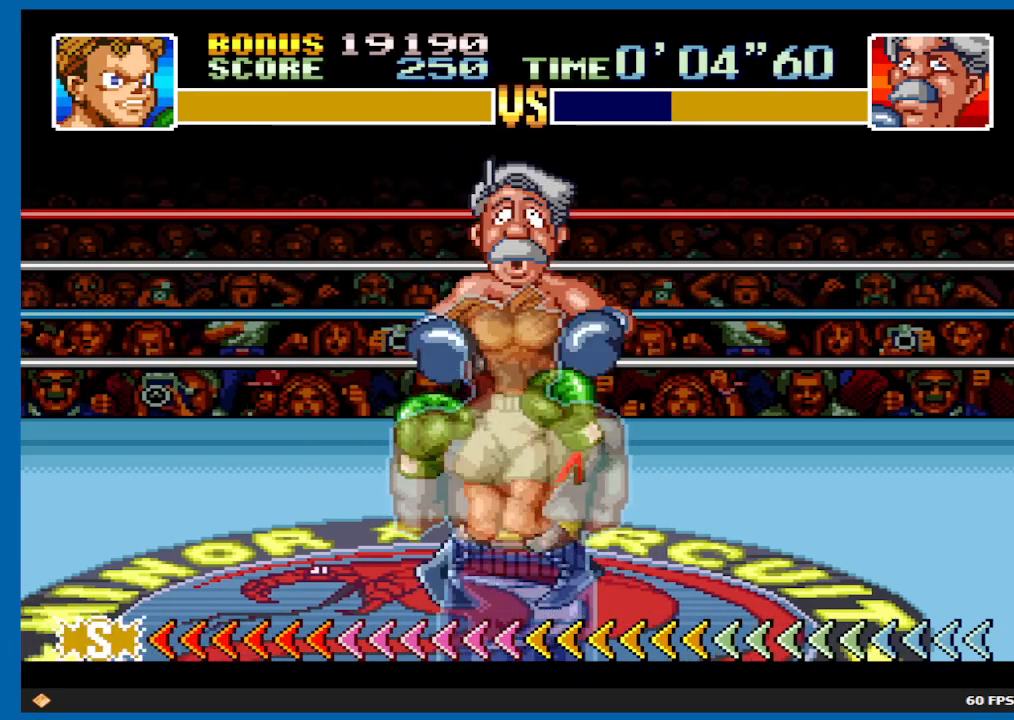
{"buttons": ["B"], "left_stick": "center", "right_stick": "center", "events": []}
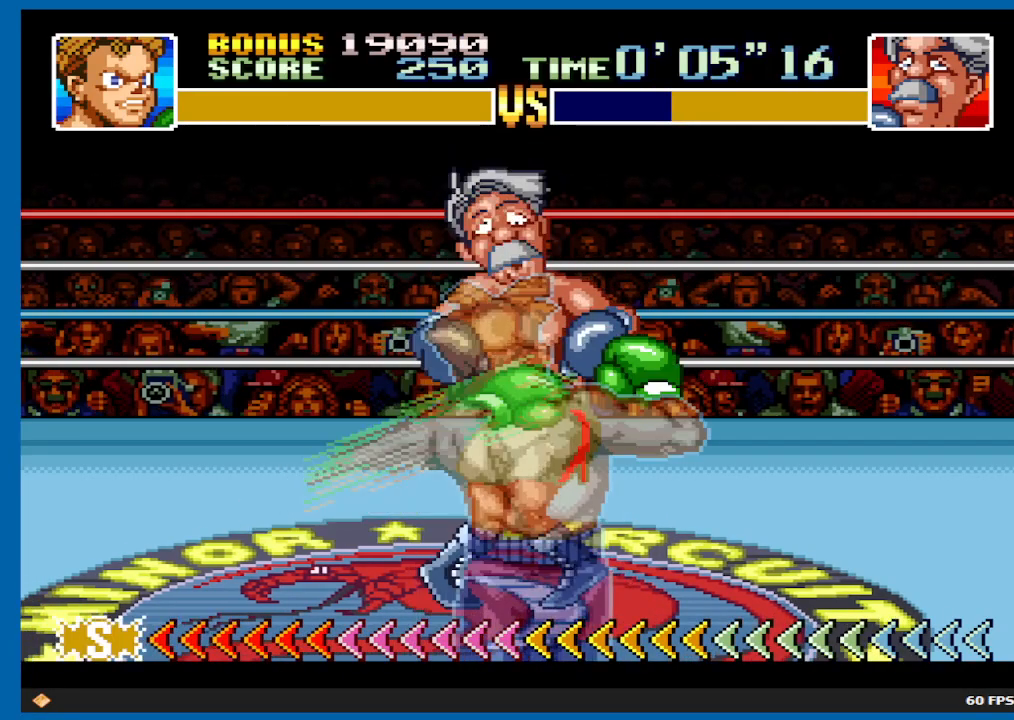
{"buttons": ["DPAD_DOWN"], "left_stick": "center", "right_stick": "center", "events": [[283, "DPAD_DOWN", "down"], [433, "B", "up"]]}
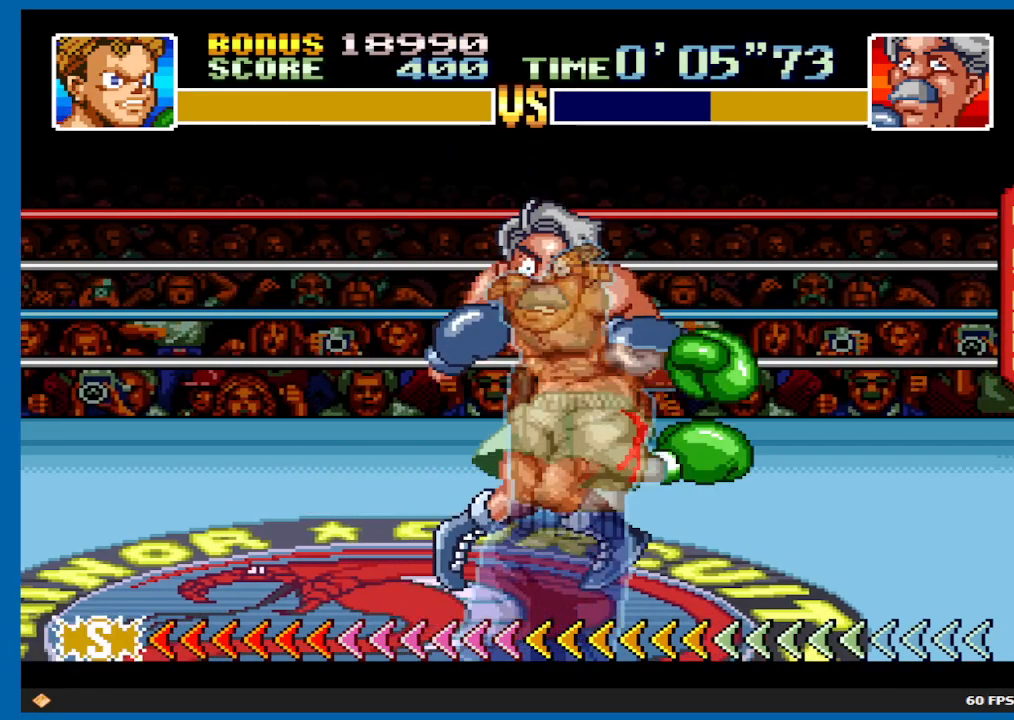
{"buttons": ["A", "DPAD_DOWN"], "left_stick": "center", "right_stick": "center", "events": [[433, "A", "down"]]}
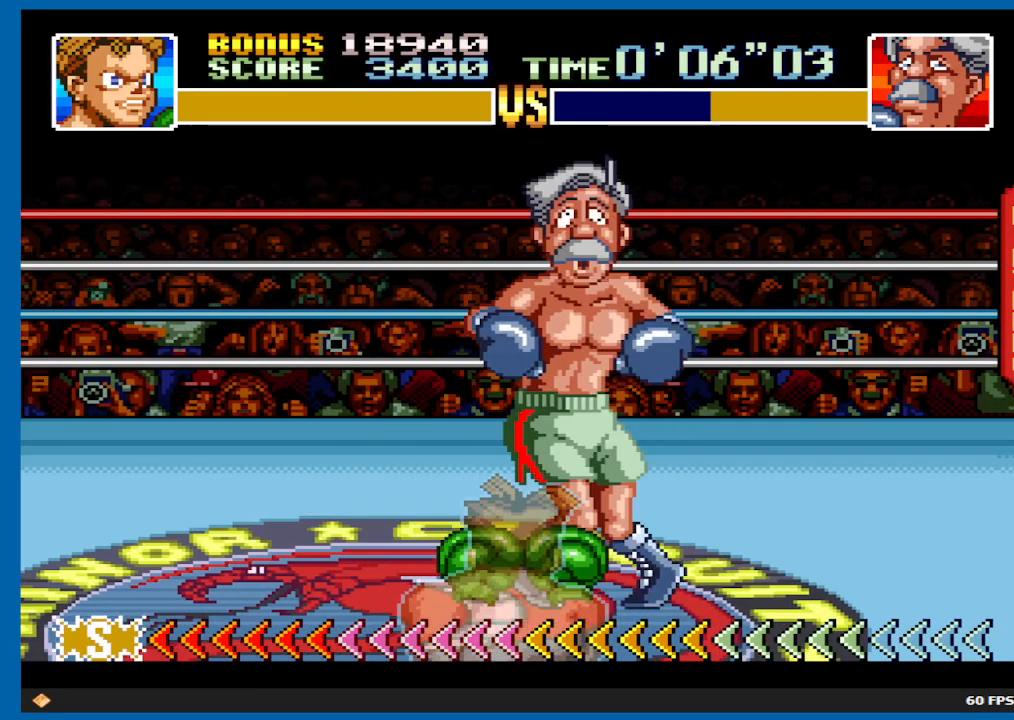
{"buttons": ["A", "DPAD_DOWN"], "left_stick": "center", "right_stick": "center", "events": []}
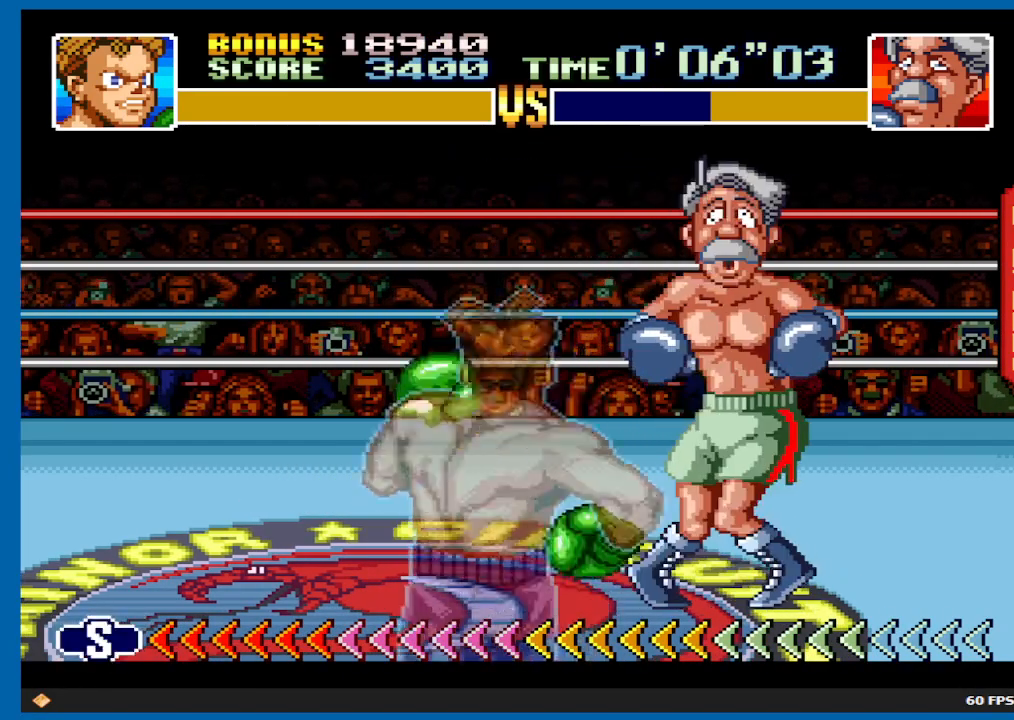
{"buttons": ["B", "DPAD_UP"], "left_stick": "center", "right_stick": "center", "events": [[83, "A", "up"], [83, "DPAD_DOWN", "up"], [200, "B", "down"], [250, "DPAD_UP", "down"]]}
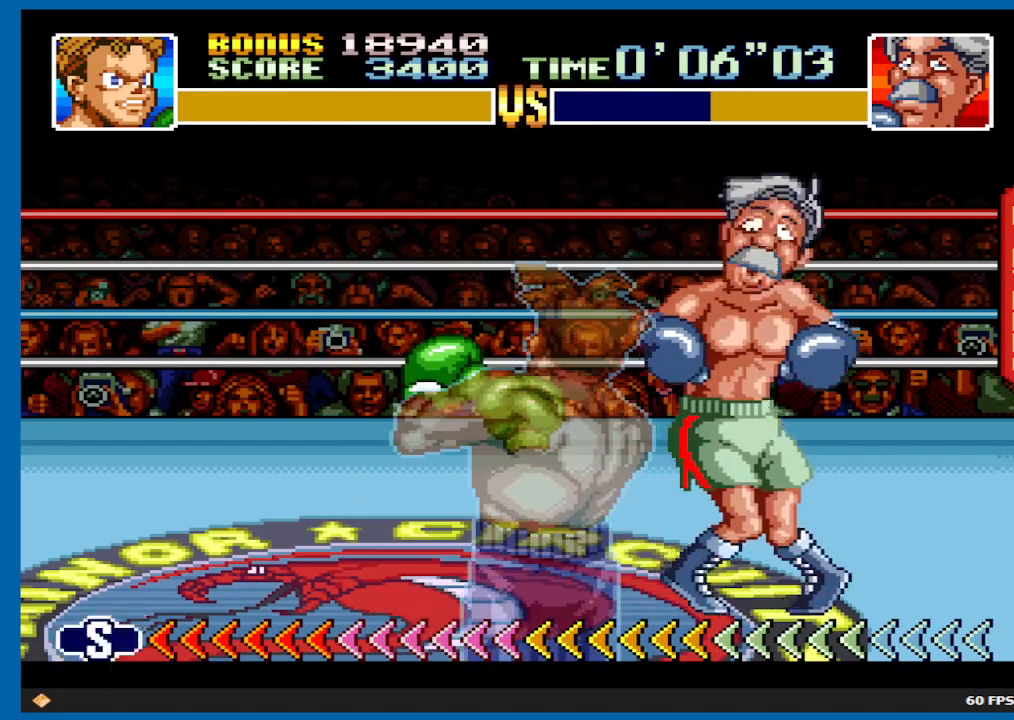
{"buttons": ["B"], "left_stick": "center", "right_stick": "center", "events": [[417, "DPAD_UP", "up"]]}
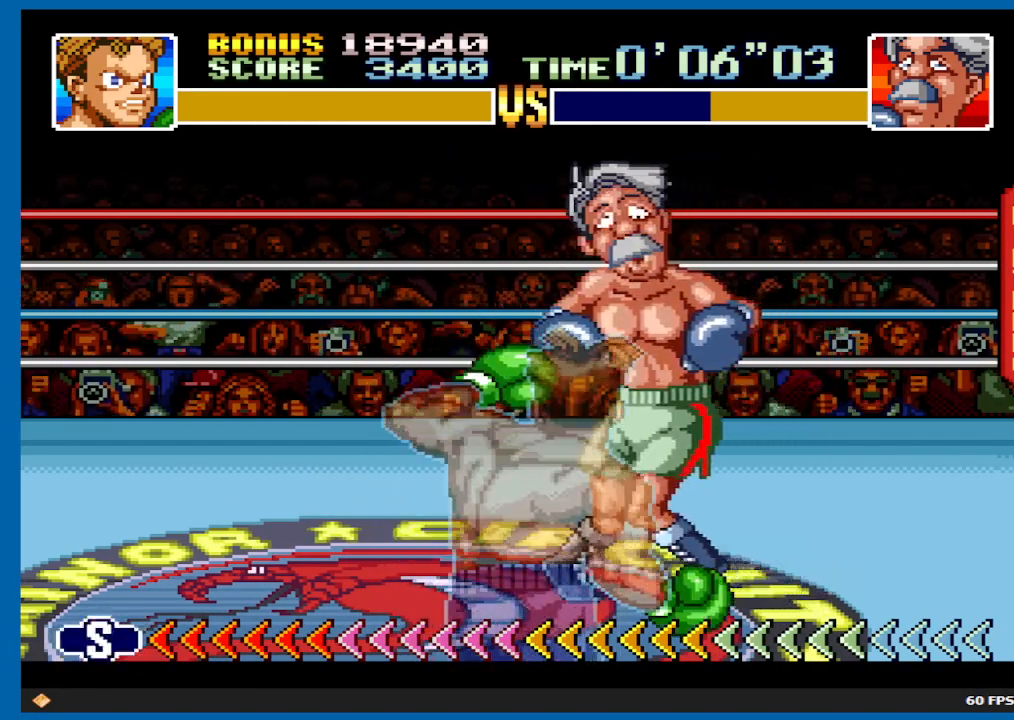
{"buttons": [], "left_stick": "center", "right_stick": "center", "events": [[133, "B", "up"]]}